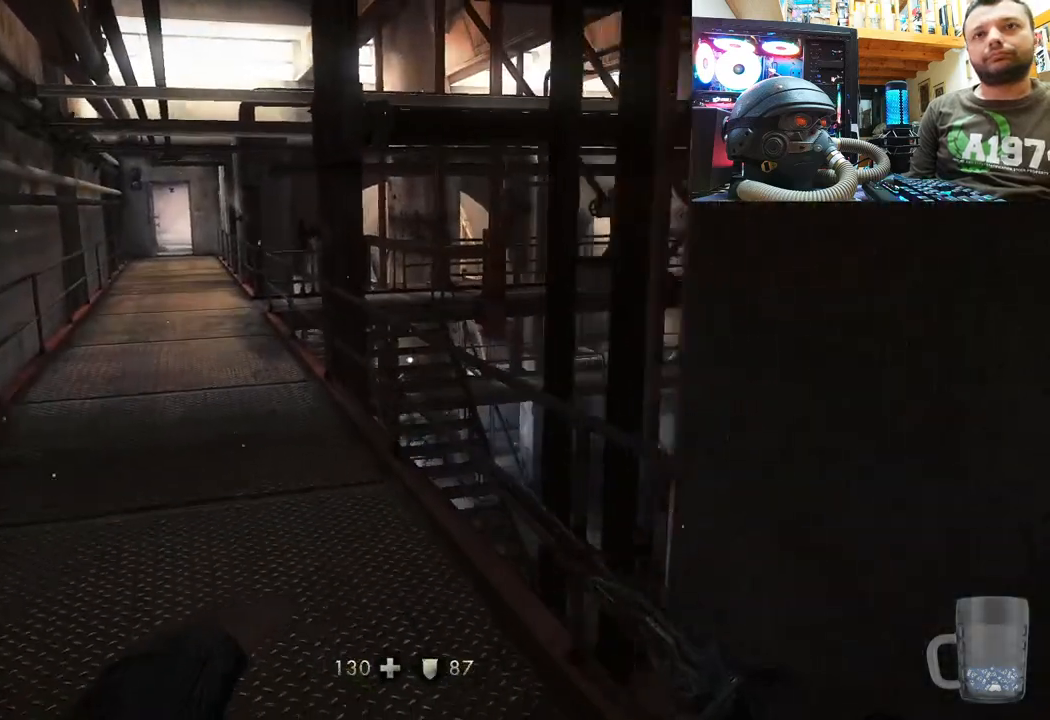
Gameplay with a controller (PlayStation layout); each line is a JSON object with the inputs held at the frame after it. "events" lists button and stick changes between this image and that frame as [ms after this image, input, new state], when the widget could be followed in between.
{"buttons": ["L3"], "left_stick": "up", "right_stick": "center", "events": [[17, "right_stick", "up"], [100, "L3", "down"], [283, "right_stick", "center"]]}
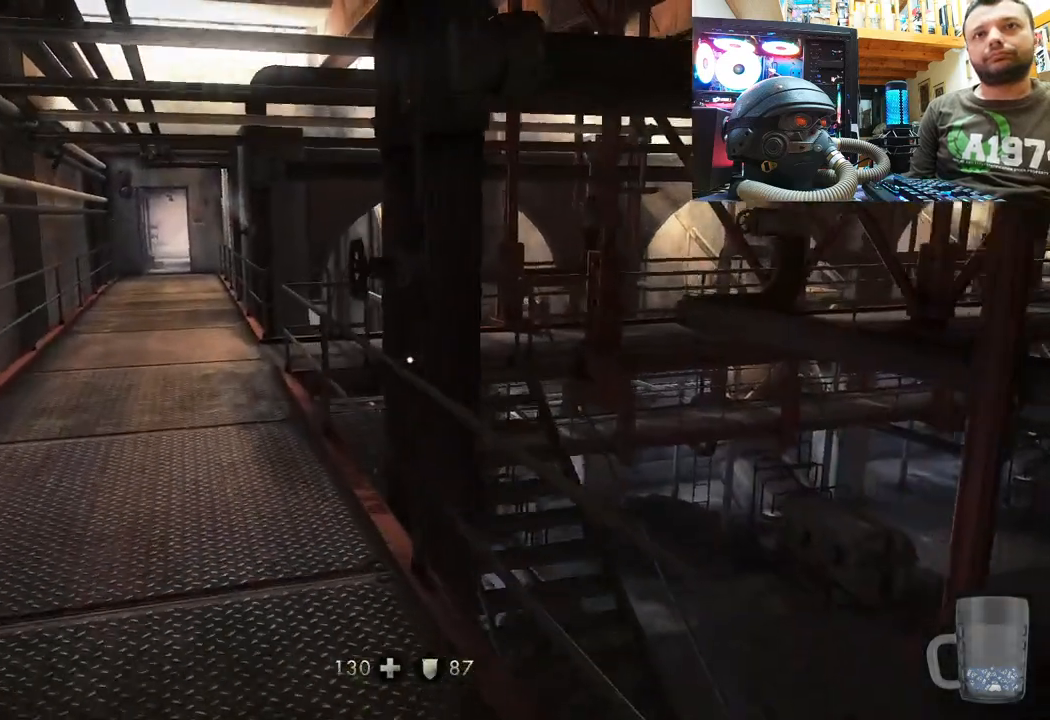
{"buttons": [], "left_stick": "center", "right_stick": "center", "events": [[267, "L3", "up"], [433, "left_stick", "center"]]}
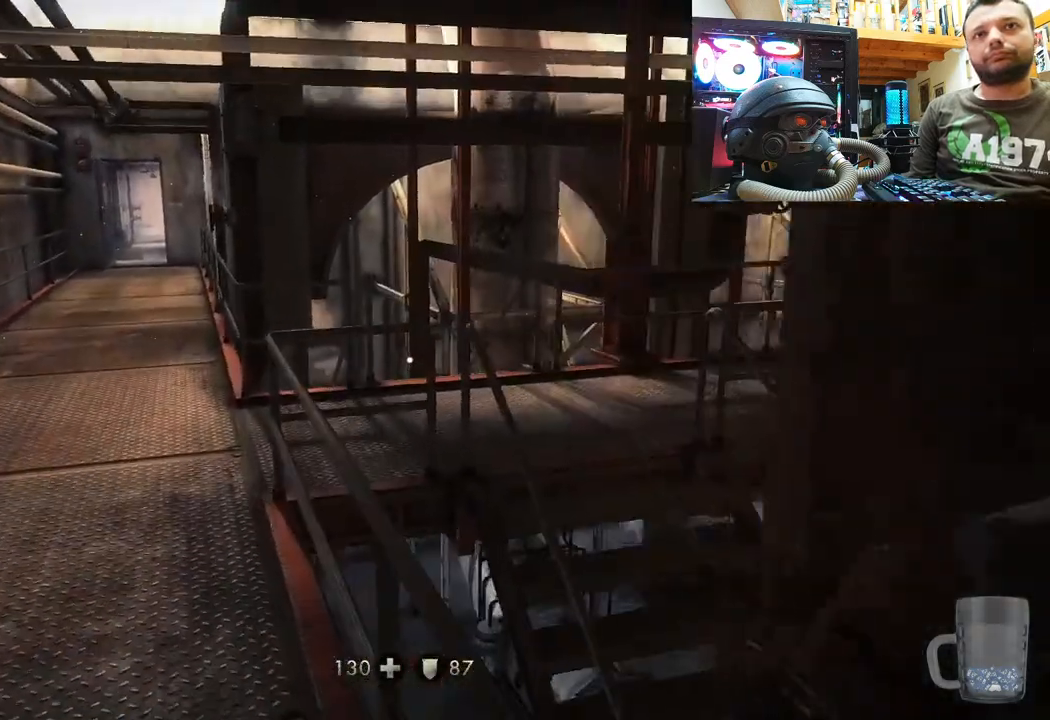
{"buttons": [], "left_stick": "up-left", "right_stick": "right", "events": [[150, "left_stick", "left"], [250, "left_stick", "up-left"], [400, "right_stick", "right"]]}
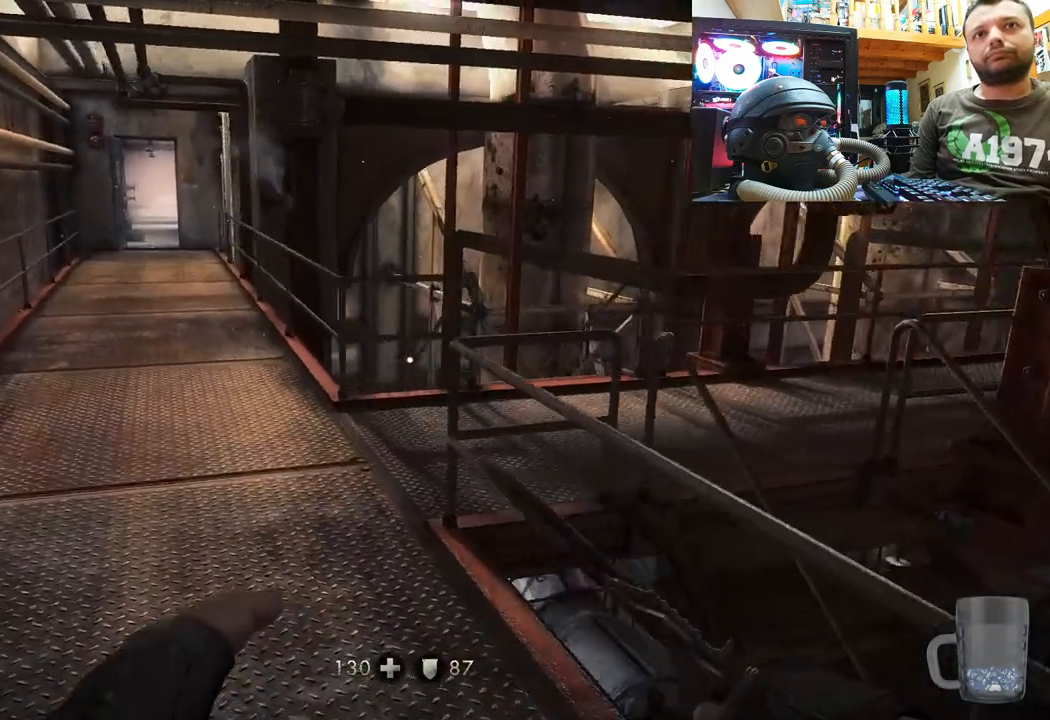
{"buttons": [], "left_stick": "up-left", "right_stick": "up-right", "events": [[267, "right_stick", "up-right"]]}
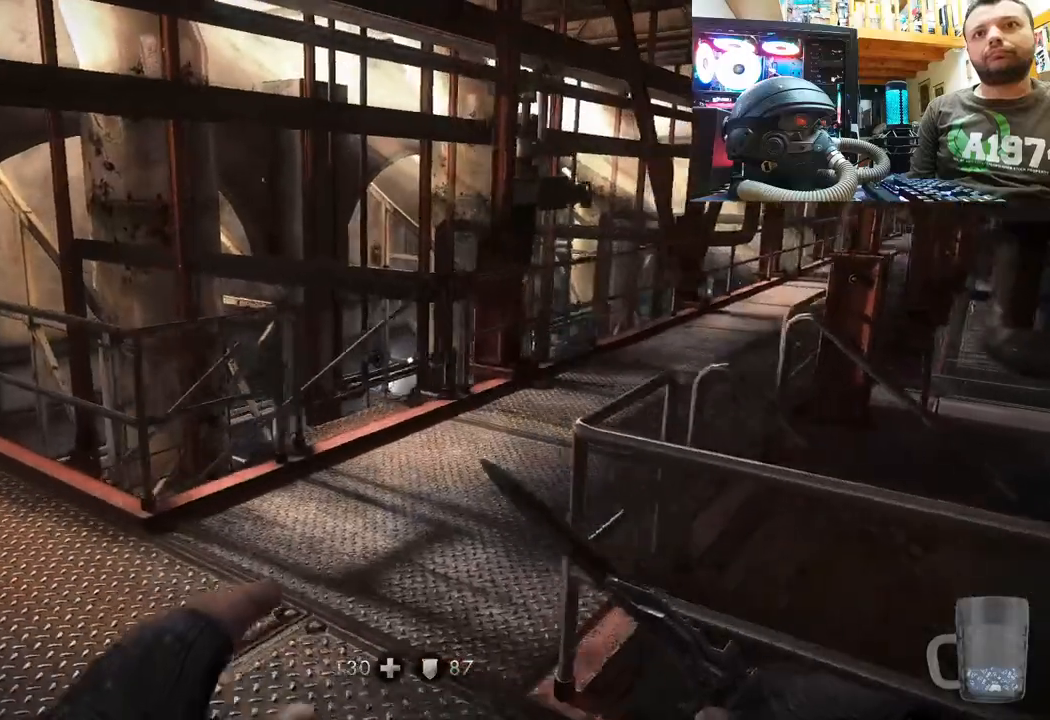
{"buttons": [], "left_stick": "up", "right_stick": "up-left", "events": [[33, "left_stick", "up"], [233, "right_stick", "up"], [350, "right_stick", "up-left"]]}
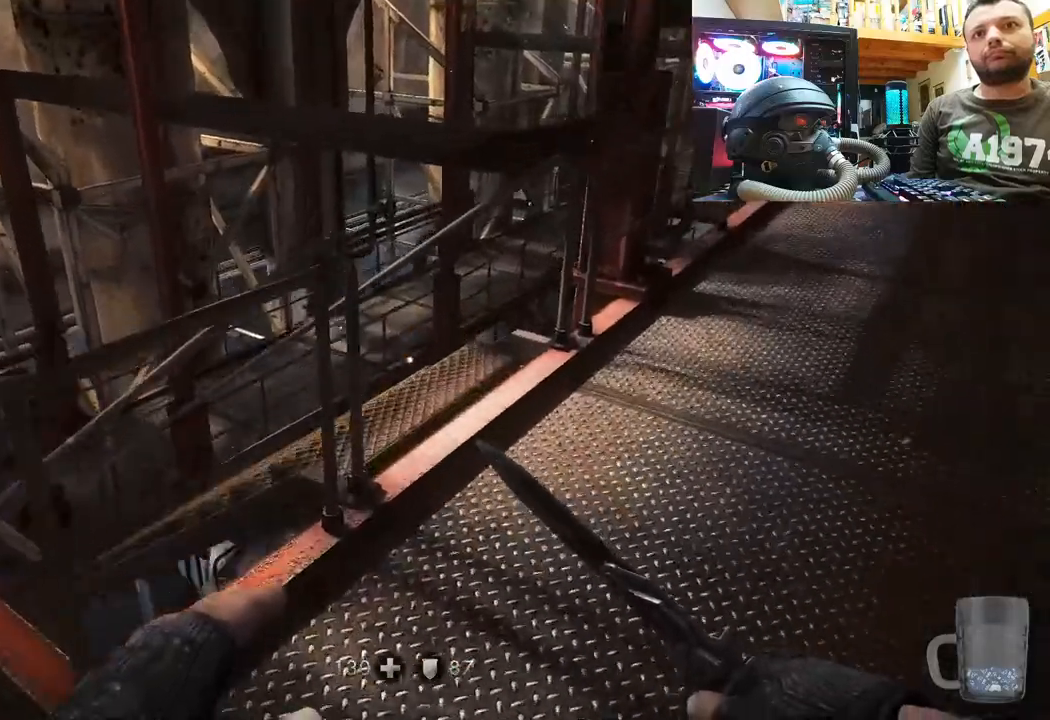
{"buttons": [], "left_stick": "up", "right_stick": "center", "events": [[300, "right_stick", "center"]]}
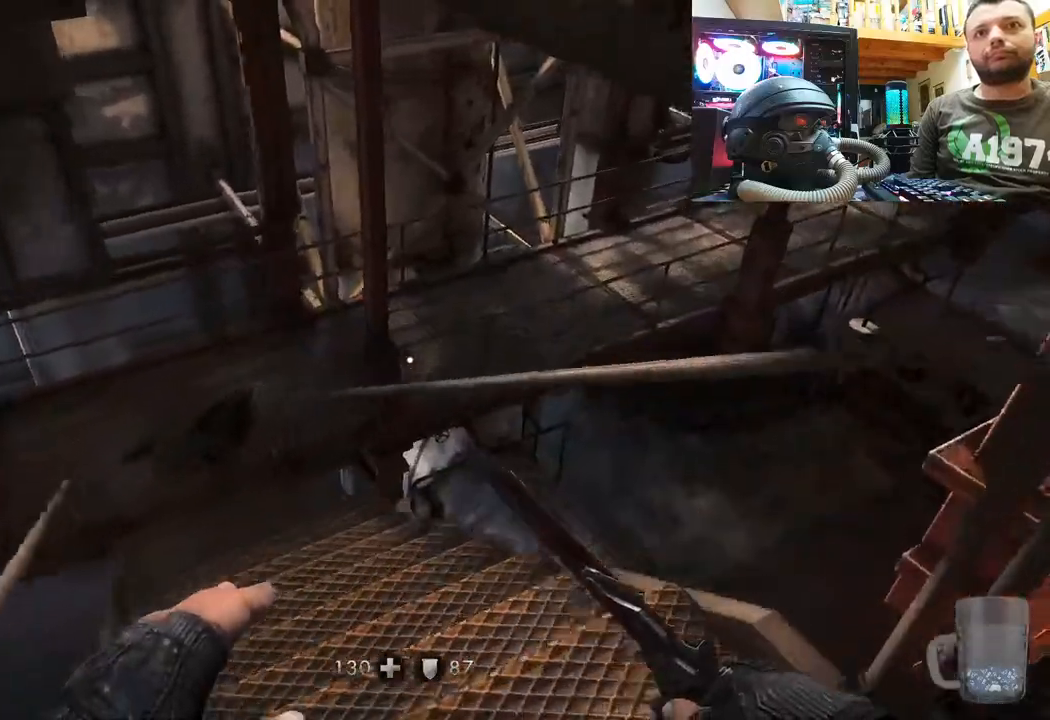
{"buttons": [], "left_stick": "left", "right_stick": "down-right", "events": [[33, "right_stick", "up-left"], [150, "right_stick", "center"], [200, "right_stick", "right"], [283, "left_stick", "up-left"], [367, "right_stick", "down-right"], [500, "left_stick", "left"]]}
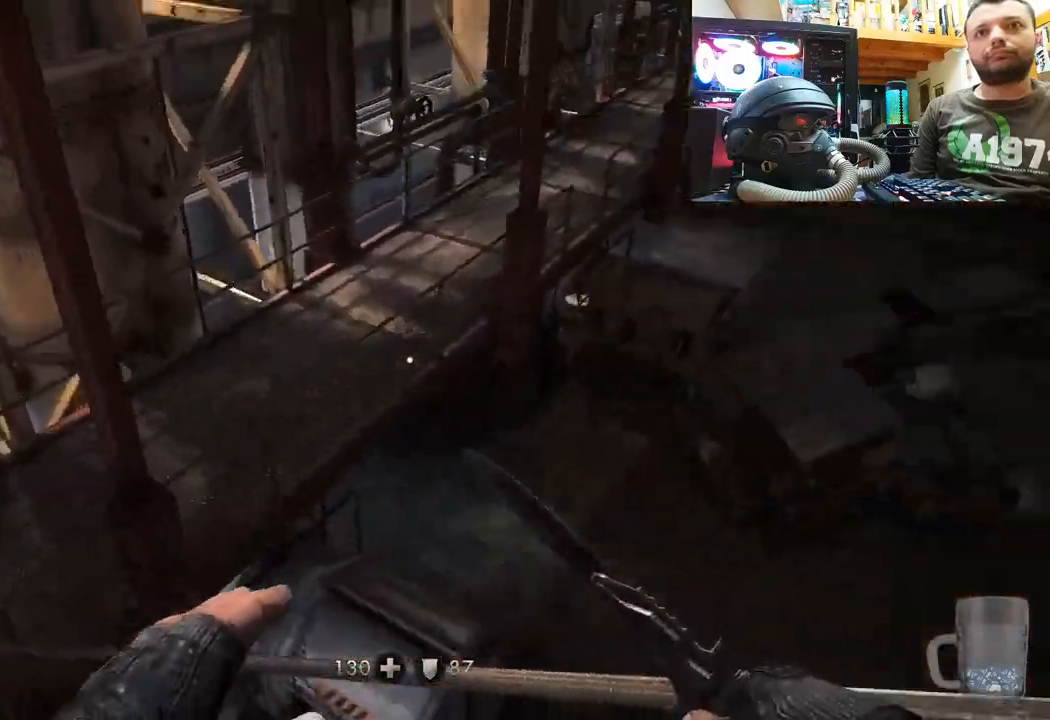
{"buttons": [], "left_stick": "center", "right_stick": "center", "events": [[217, "right_stick", "center"], [250, "left_stick", "center"]]}
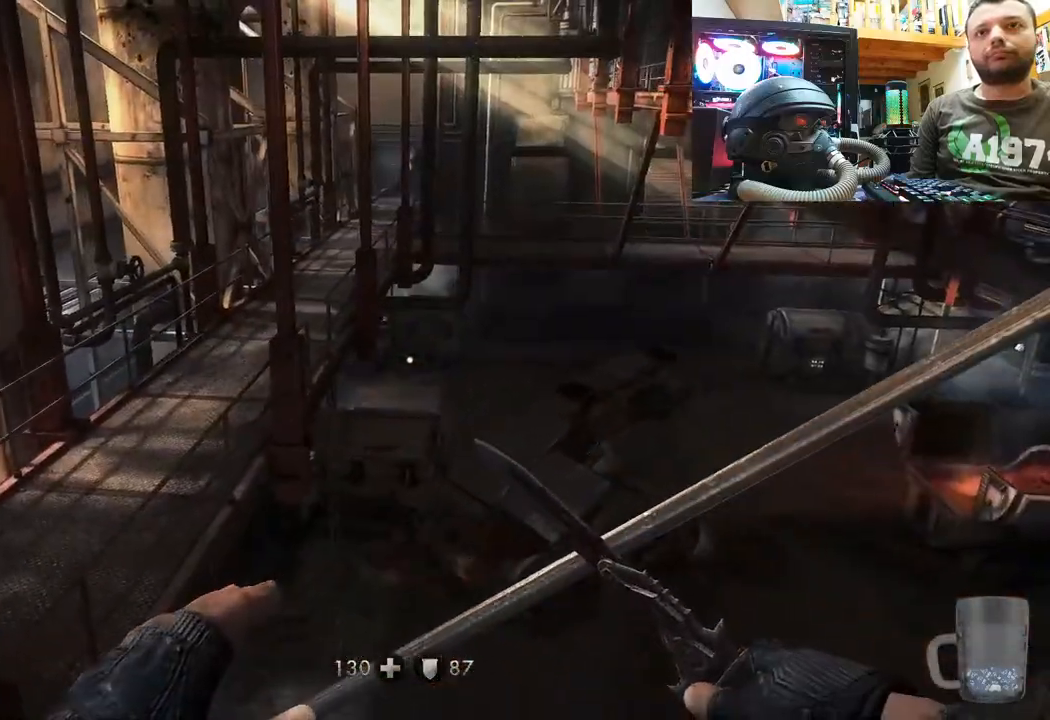
{"buttons": [], "left_stick": "up-right", "right_stick": "right", "events": [[67, "right_stick", "right"], [83, "left_stick", "right"], [383, "left_stick", "up-right"]]}
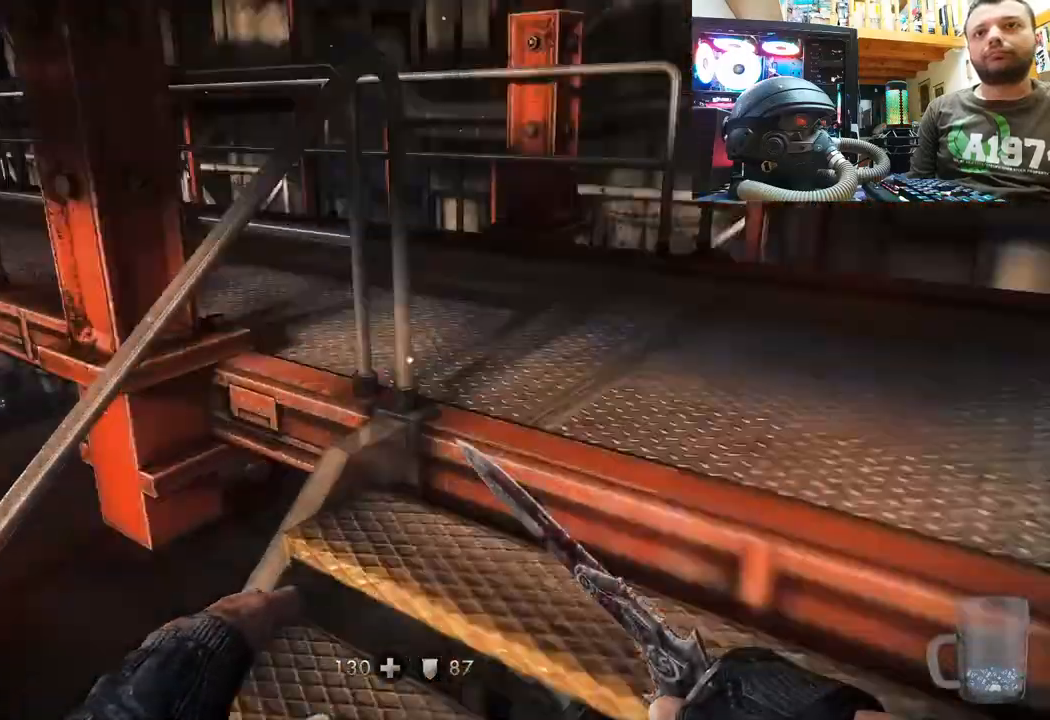
{"buttons": [], "left_stick": "up", "right_stick": "up-right", "events": [[100, "left_stick", "up"], [167, "right_stick", "up"], [400, "right_stick", "up-right"]]}
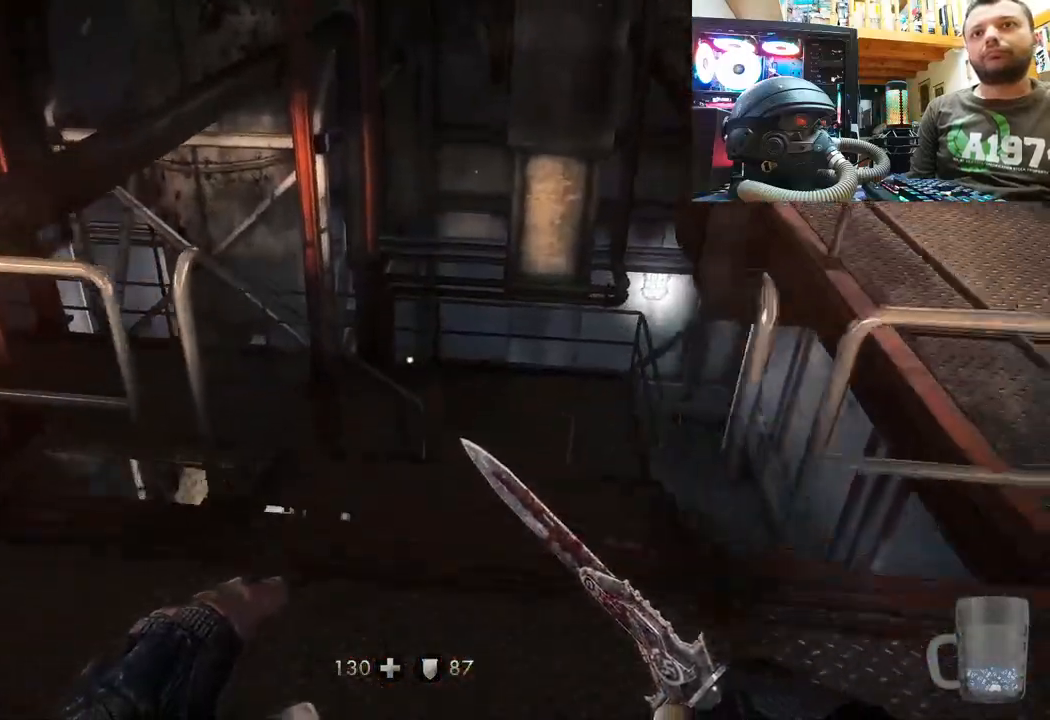
{"buttons": [], "left_stick": "up", "right_stick": "up-right", "events": []}
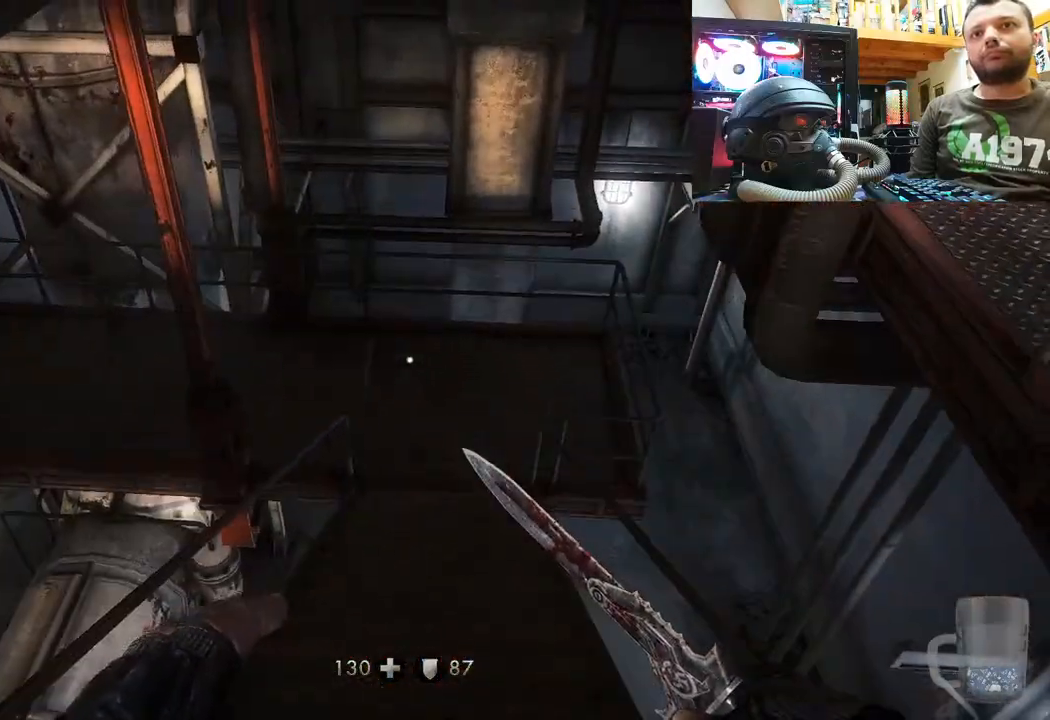
{"buttons": [], "left_stick": "up", "right_stick": "down", "events": [[117, "right_stick", "up"], [267, "right_stick", "center"], [450, "right_stick", "down"]]}
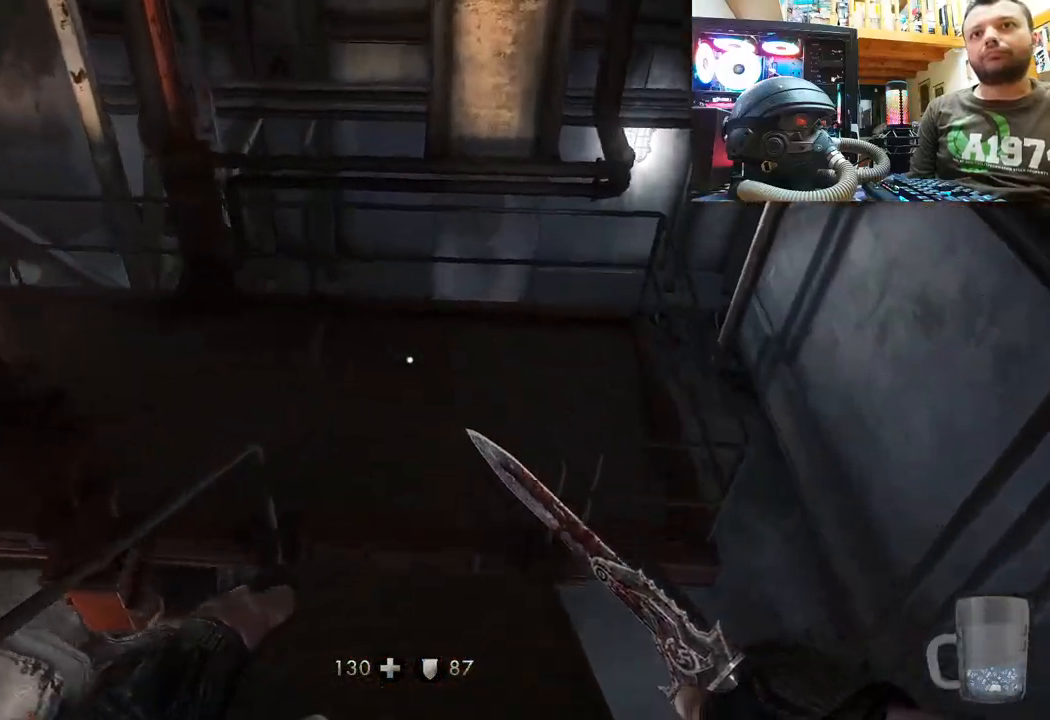
{"buttons": [], "left_stick": "up", "right_stick": "left", "events": [[233, "right_stick", "center"], [383, "right_stick", "left"]]}
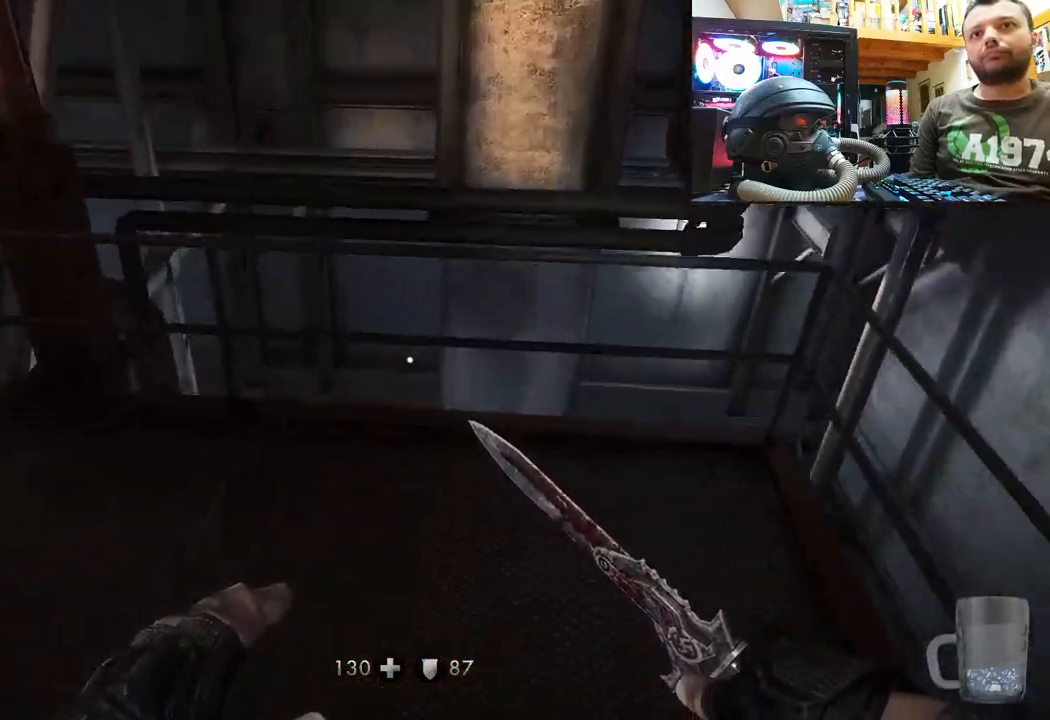
{"buttons": [], "left_stick": "up", "right_stick": "down-left", "events": [[317, "right_stick", "down-left"]]}
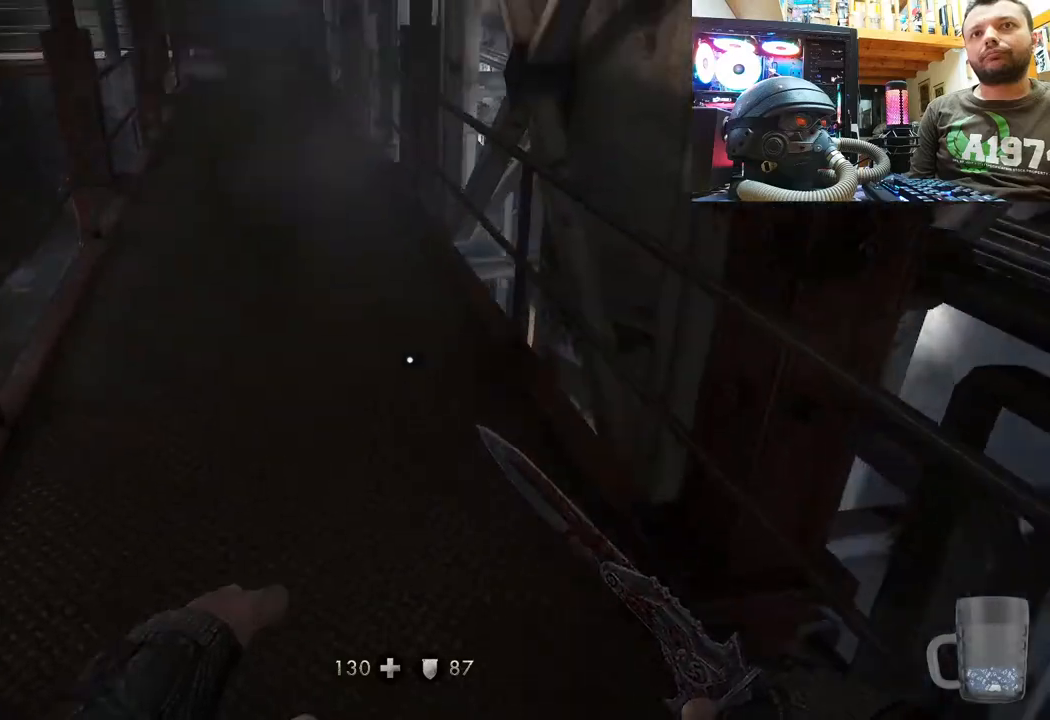
{"buttons": [], "left_stick": "up", "right_stick": "center", "events": [[167, "right_stick", "center"], [183, "L3", "down"], [483, "L3", "up"]]}
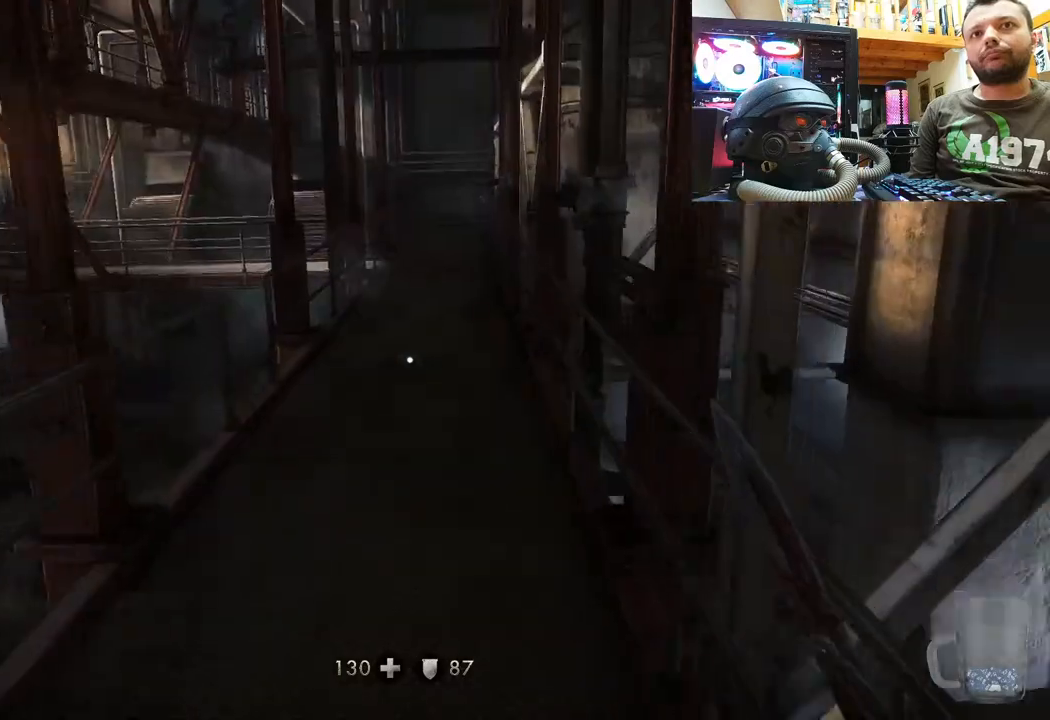
{"buttons": [], "left_stick": "up", "right_stick": "center", "events": []}
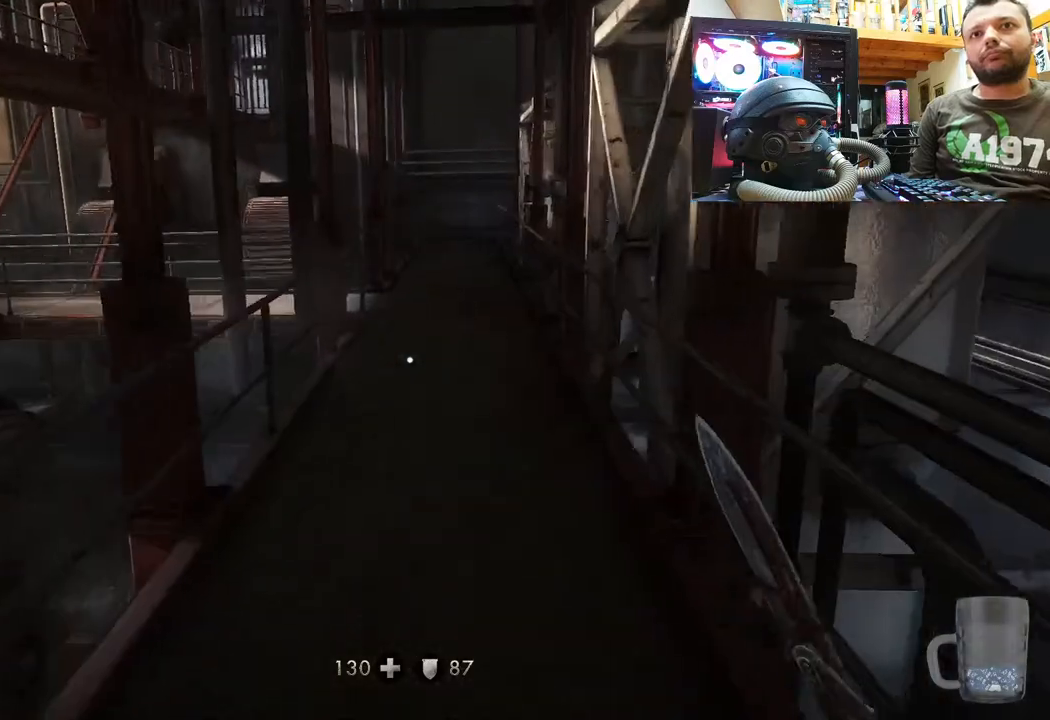
{"buttons": [], "left_stick": "up", "right_stick": "center", "events": []}
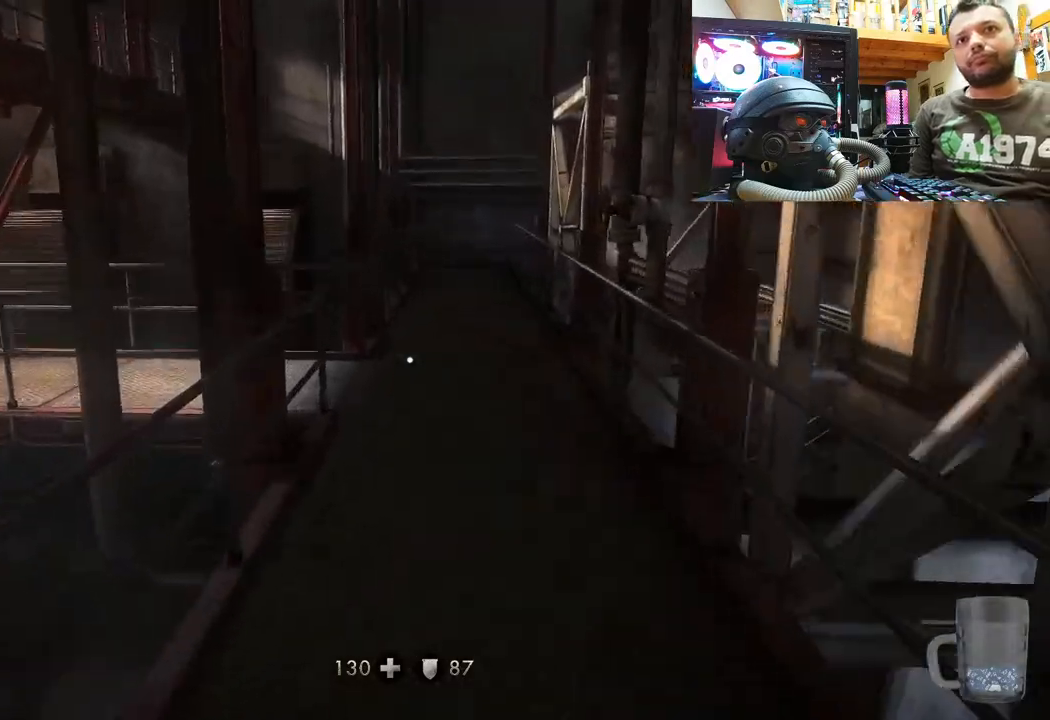
{"buttons": [], "left_stick": "up", "right_stick": "center", "events": []}
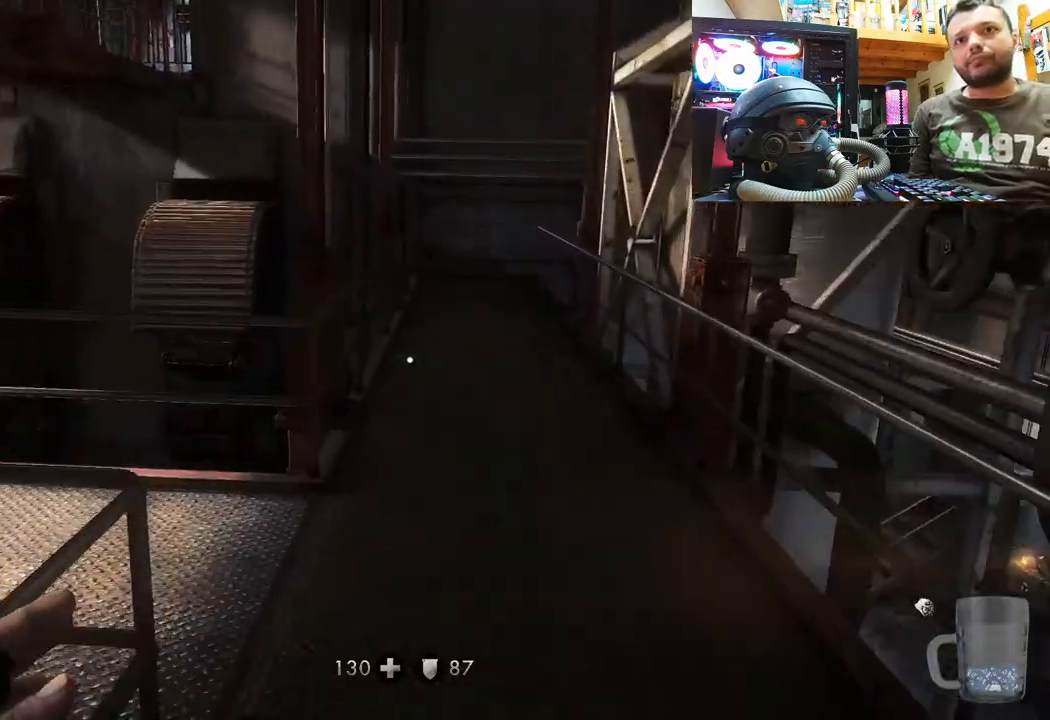
{"buttons": [], "left_stick": "up", "right_stick": "center", "events": []}
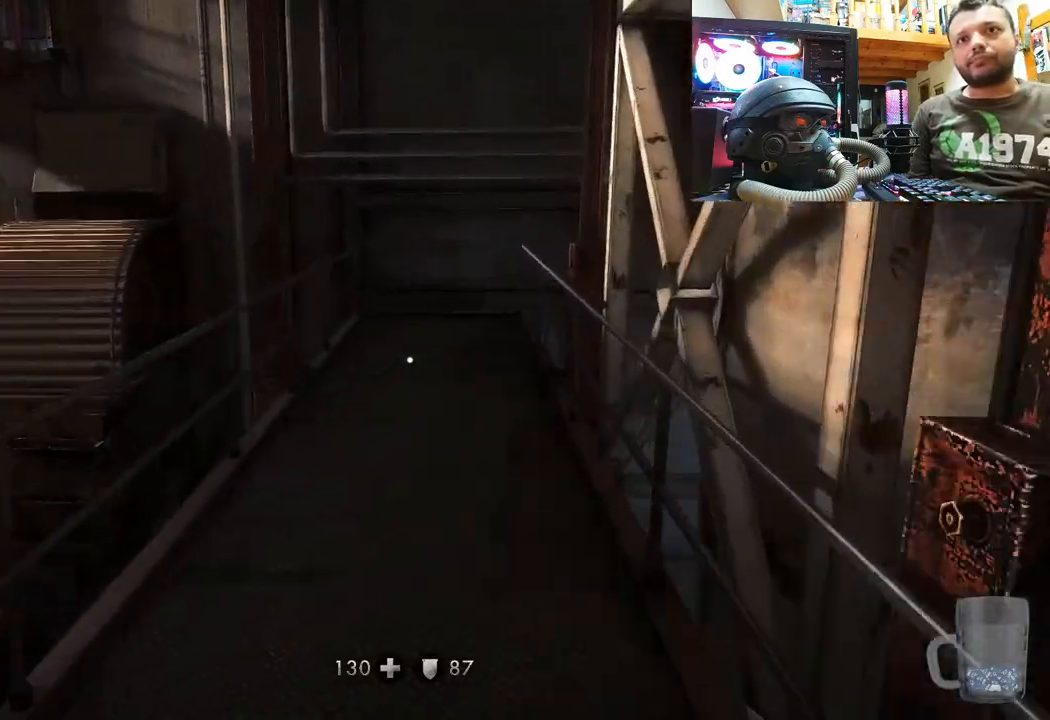
{"buttons": [], "left_stick": "up", "right_stick": "right", "events": [[500, "right_stick", "right"]]}
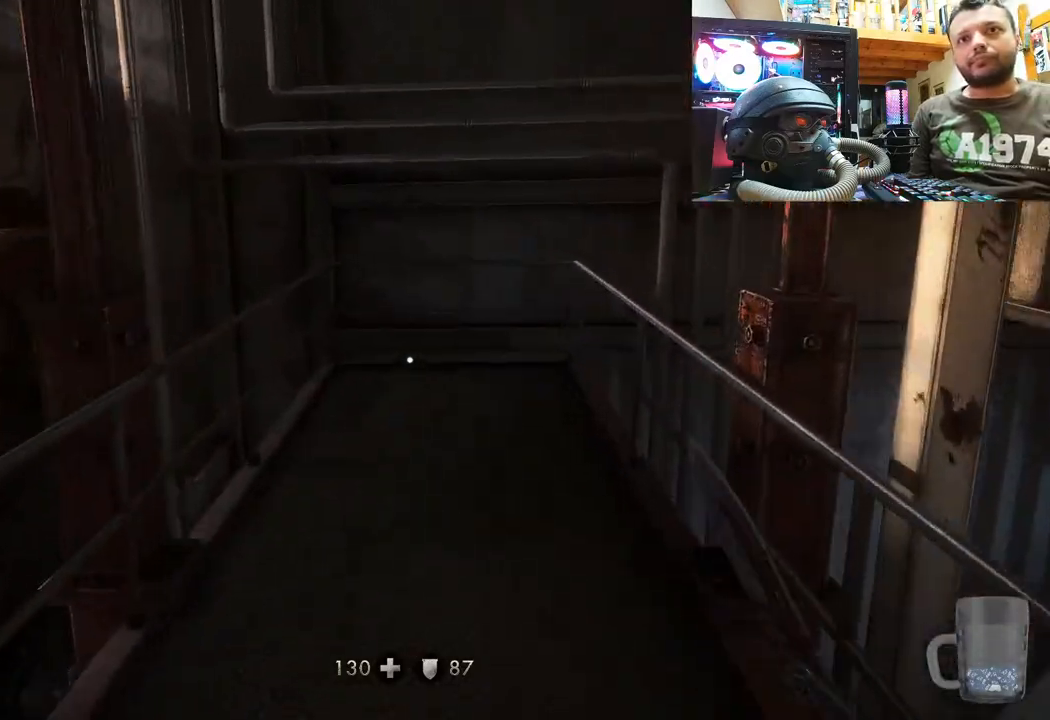
{"buttons": [], "left_stick": "down-left", "right_stick": "up-right", "events": [[317, "left_stick", "up-left"], [433, "right_stick", "up-right"], [450, "left_stick", "down-left"]]}
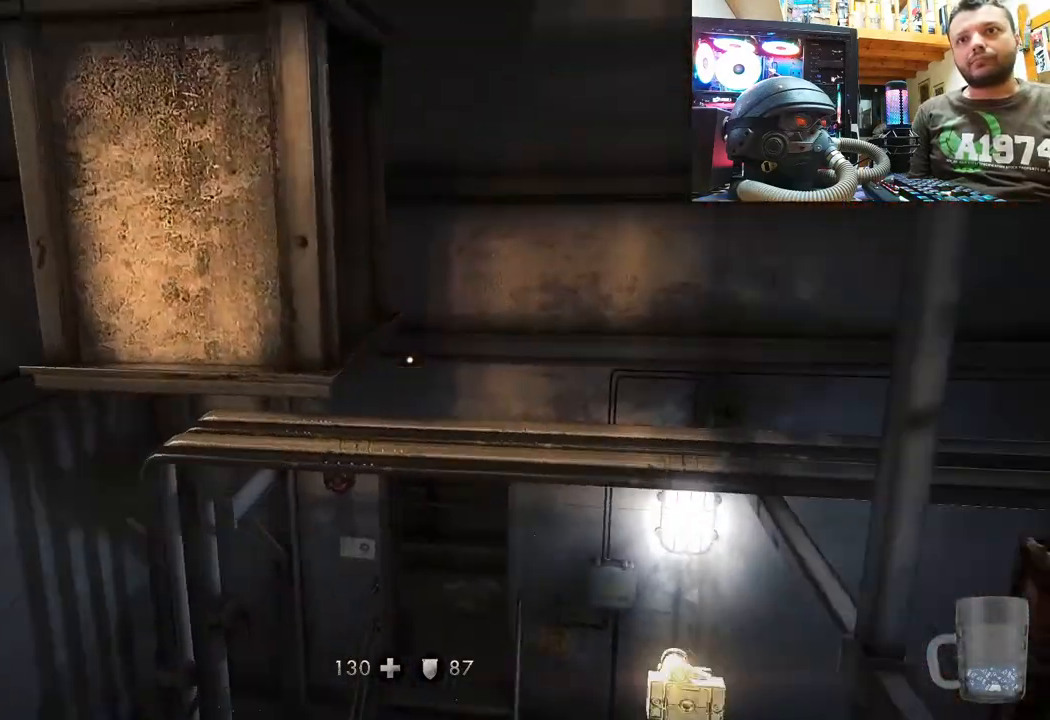
{"buttons": [], "left_stick": "up", "right_stick": "right", "events": [[133, "right_stick", "right"], [250, "left_stick", "center"], [467, "left_stick", "up"]]}
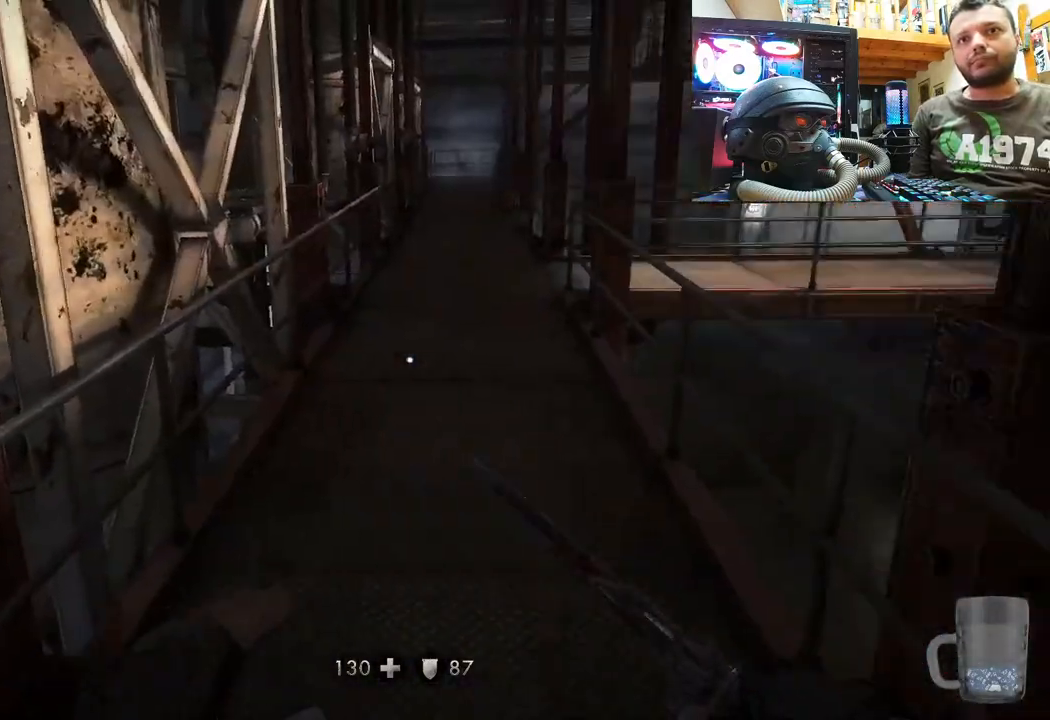
{"buttons": [], "left_stick": "up-left", "right_stick": "right", "events": [[83, "L3", "down"], [133, "right_stick", "center"], [383, "L3", "up"], [467, "left_stick", "up-left"], [500, "right_stick", "right"]]}
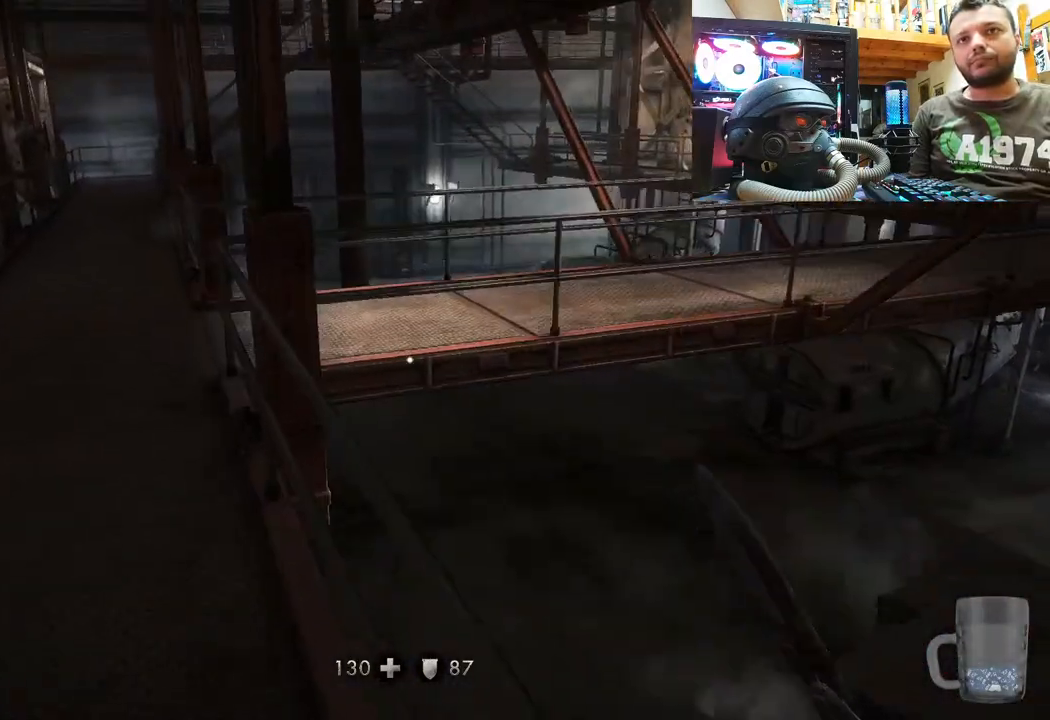
{"buttons": [], "left_stick": "up-left", "right_stick": "right", "events": []}
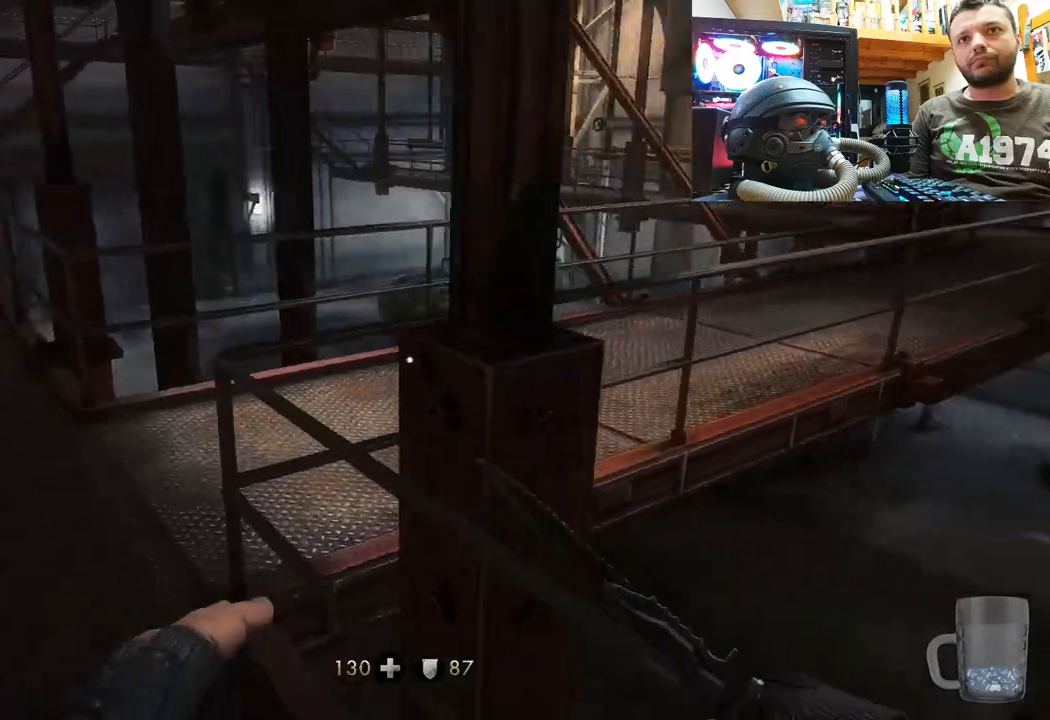
{"buttons": ["L3"], "left_stick": "up-left", "right_stick": "right", "events": [[117, "left_stick", "left"], [283, "left_stick", "up-left"], [467, "L3", "down"]]}
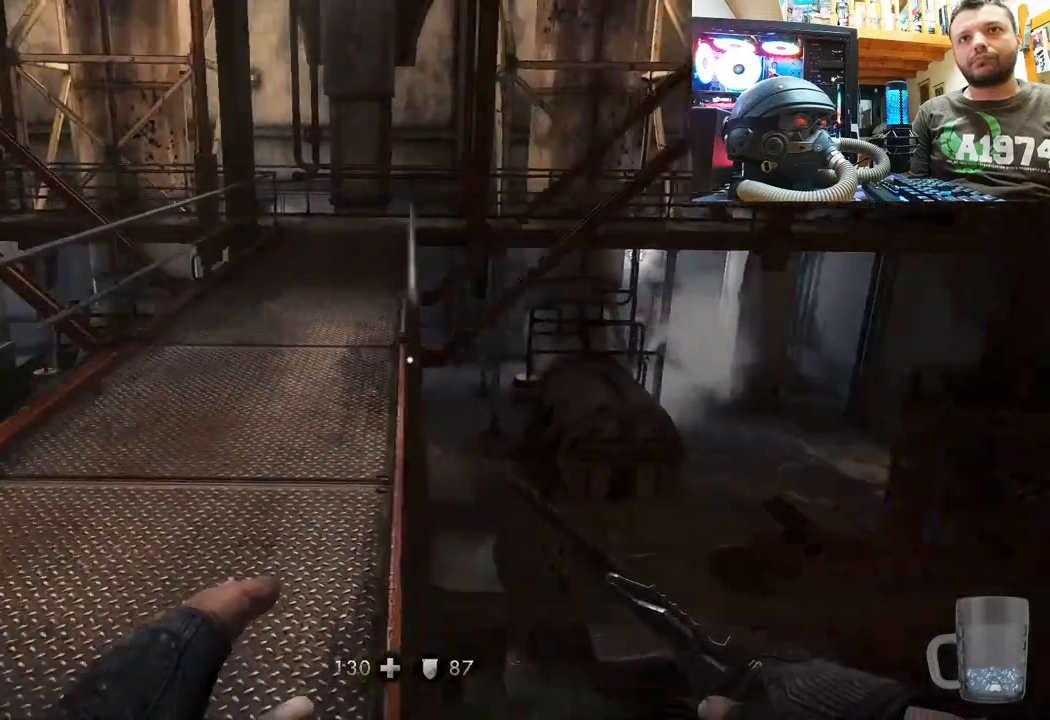
{"buttons": [], "left_stick": "up", "right_stick": "center", "events": [[17, "right_stick", "center"], [183, "left_stick", "up"], [200, "L3", "up"]]}